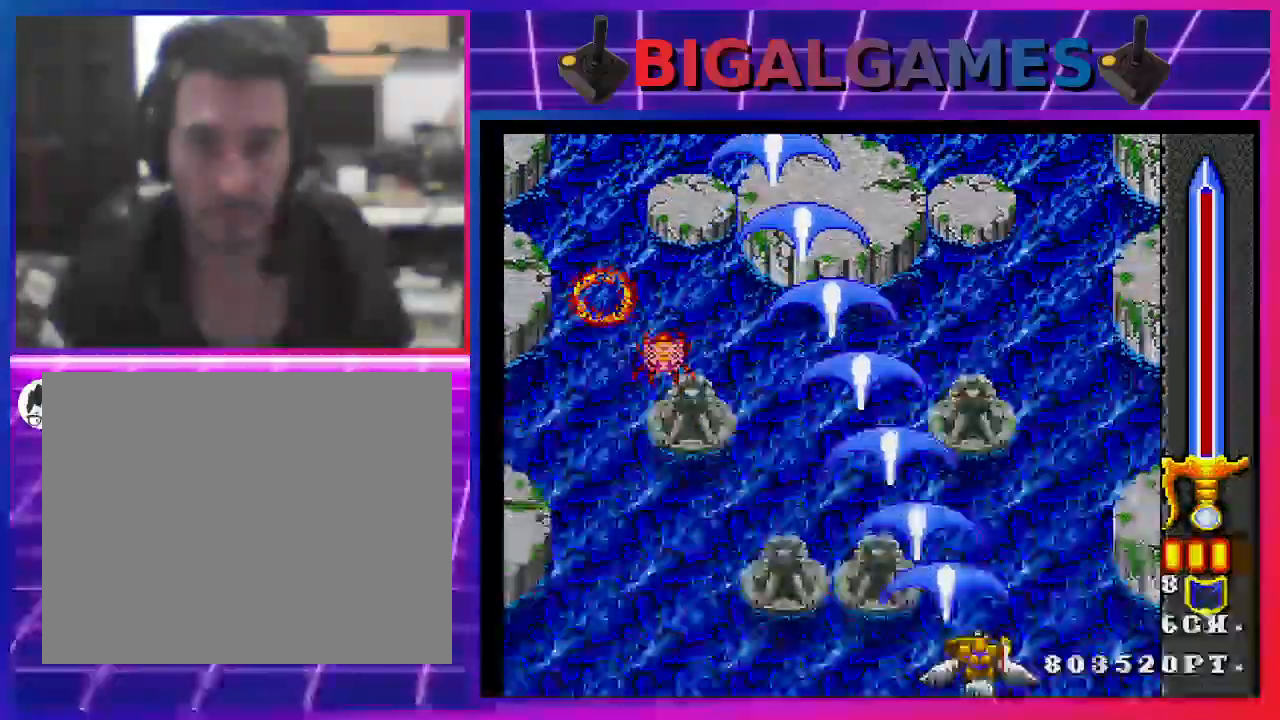
Gameplay with a controller (PlayStation layout); each line is a JSON object with the inputs held at the frame after it (dt_ms = milliseconds from this image to that frame). "events" lists button and stick changes between this image and that frame as [ms after this image, input, new state], when the widget could be followed in between.
{"dt_ms": 500, "buttons": ["SQUARE", "DPAD_LEFT"], "left_stick": "center", "right_stick": "center"}
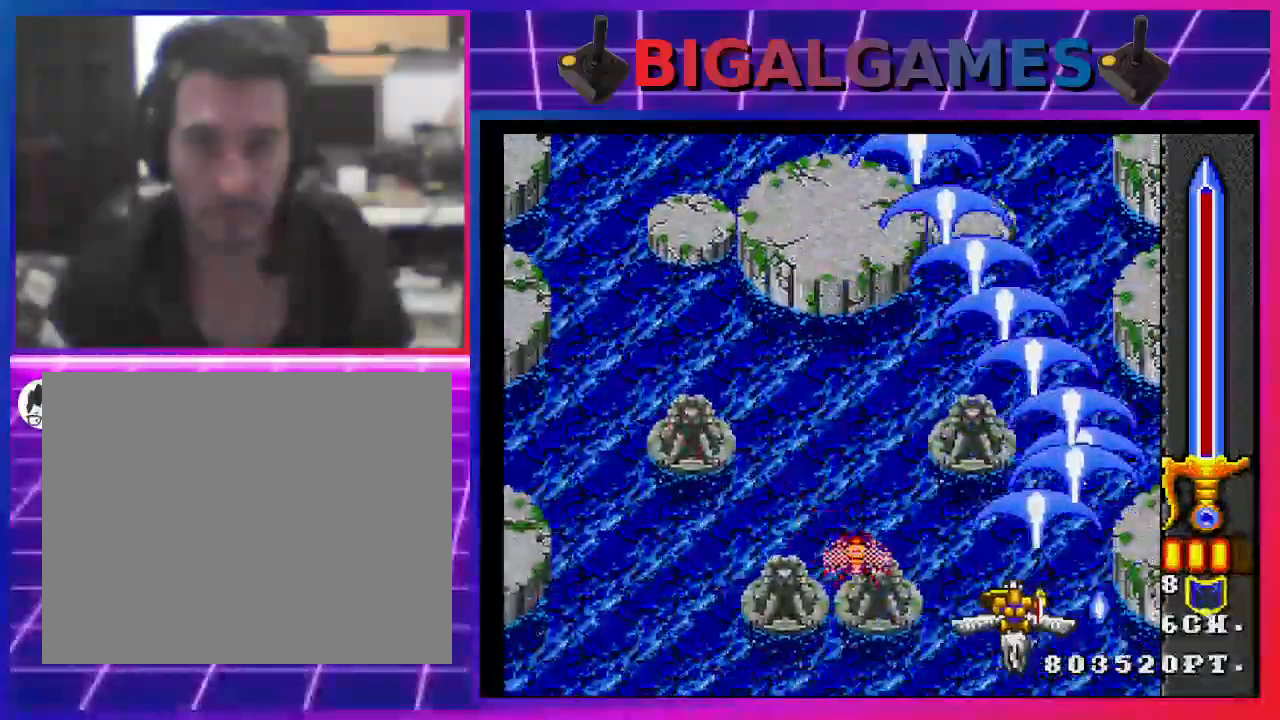
{"dt_ms": 500, "buttons": ["SQUARE", "DPAD_DOWN", "DPAD_LEFT"], "left_stick": "center", "right_stick": "center", "events": [[33, "DPAD_DOWN", "down"]]}
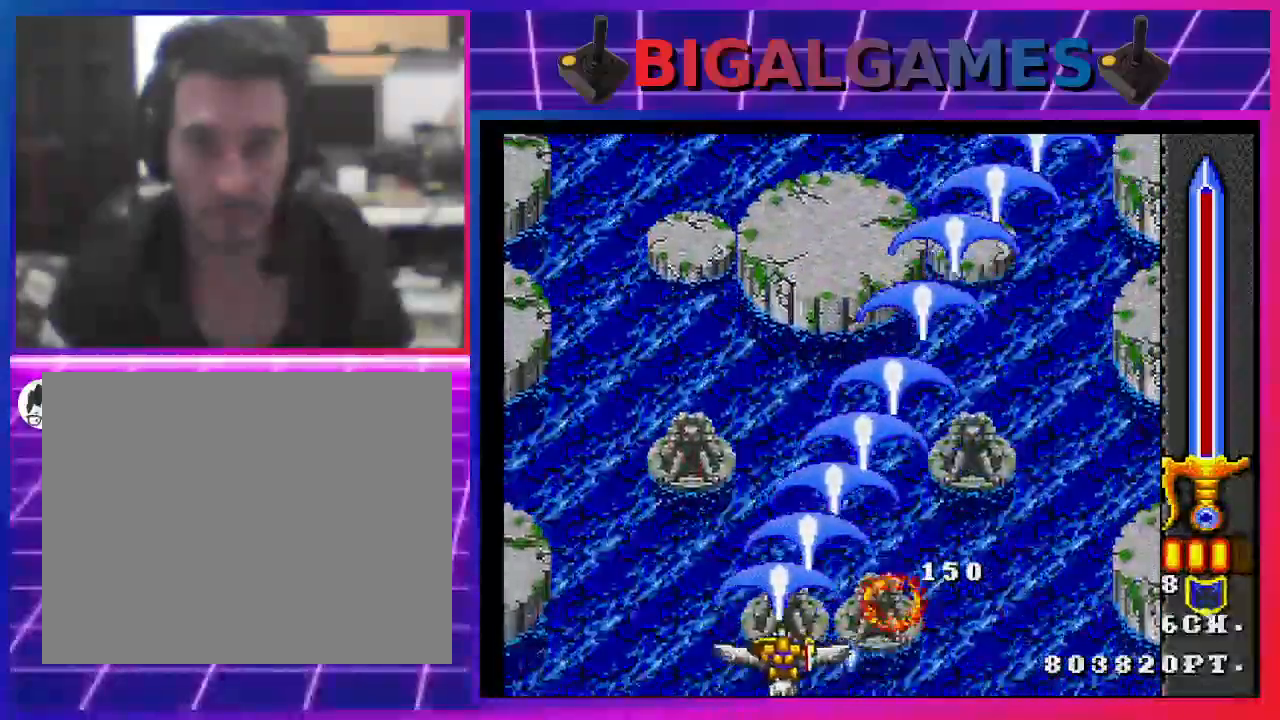
{"dt_ms": 500, "buttons": ["SQUARE", "DPAD_LEFT"], "left_stick": "center", "right_stick": "center", "events": [[33, "DPAD_DOWN", "up"], [267, "DPAD_UP", "down"], [467, "DPAD_UP", "up"]]}
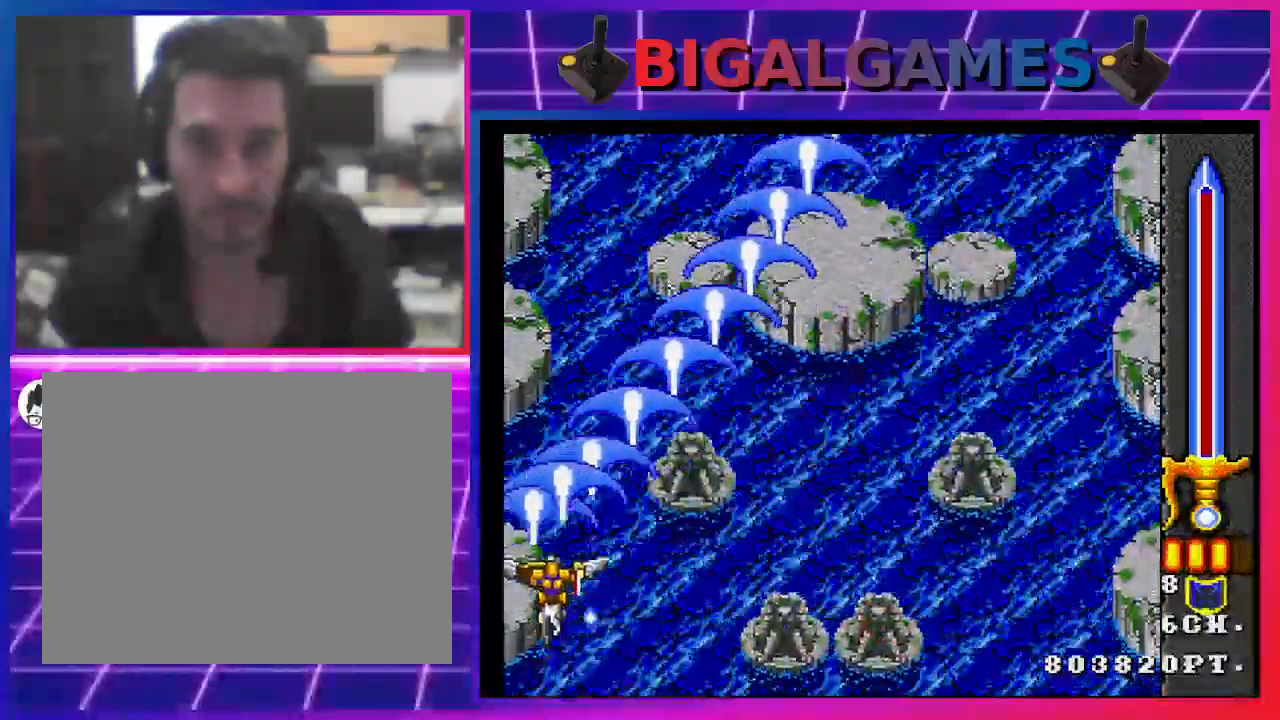
{"dt_ms": 500, "buttons": ["SQUARE", "DPAD_RIGHT"], "left_stick": "center", "right_stick": "center", "events": [[33, "DPAD_LEFT", "up"], [200, "DPAD_RIGHT", "down"]]}
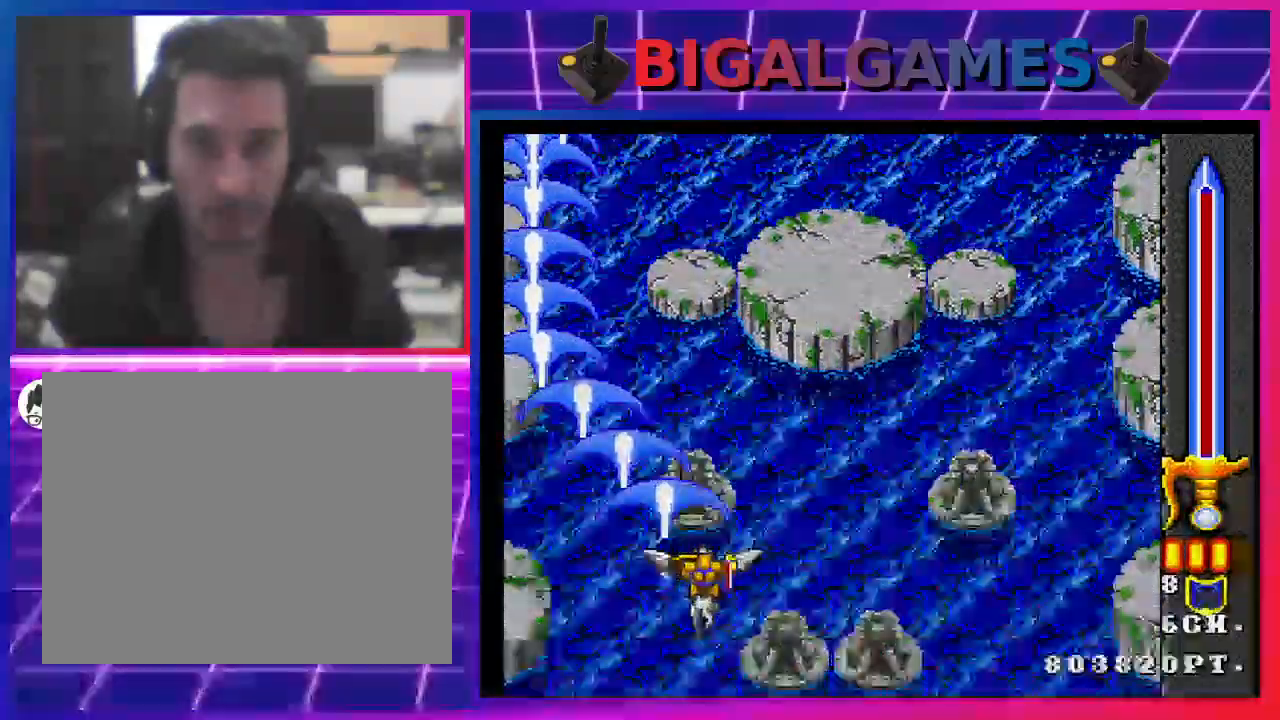
{"dt_ms": 500, "buttons": ["SQUARE"], "left_stick": "center", "right_stick": "center", "events": [[400, "DPAD_RIGHT", "up"]]}
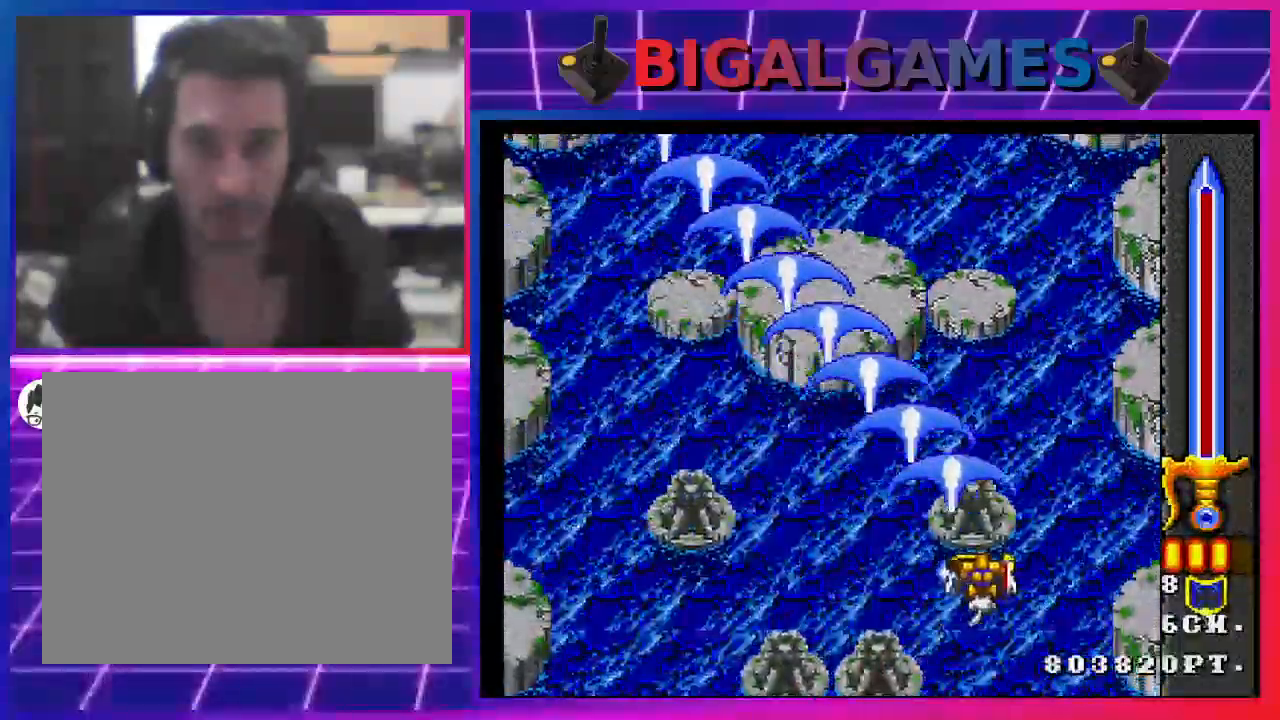
{"dt_ms": 500, "buttons": ["SQUARE"], "left_stick": "center", "right_stick": "center", "events": [[333, "DPAD_DOWN", "down"], [500, "DPAD_DOWN", "up"]]}
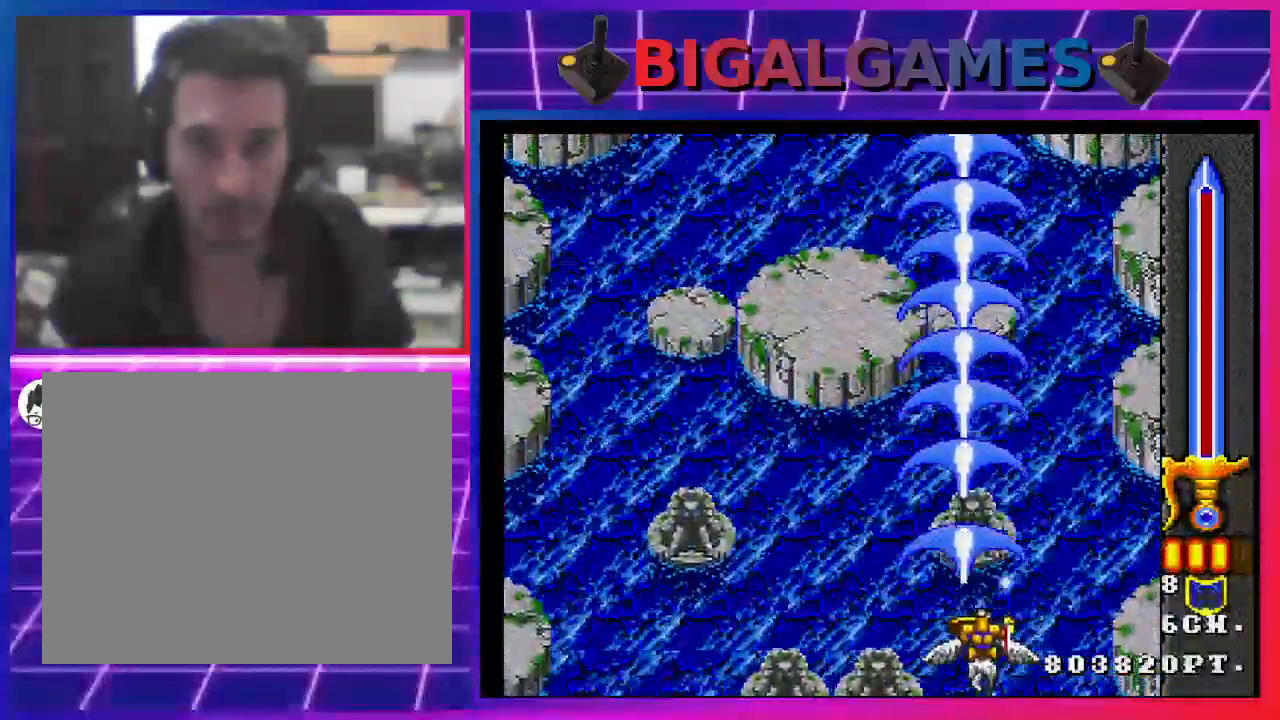
{"dt_ms": 500, "buttons": ["SQUARE"], "left_stick": "center", "right_stick": "center", "events": []}
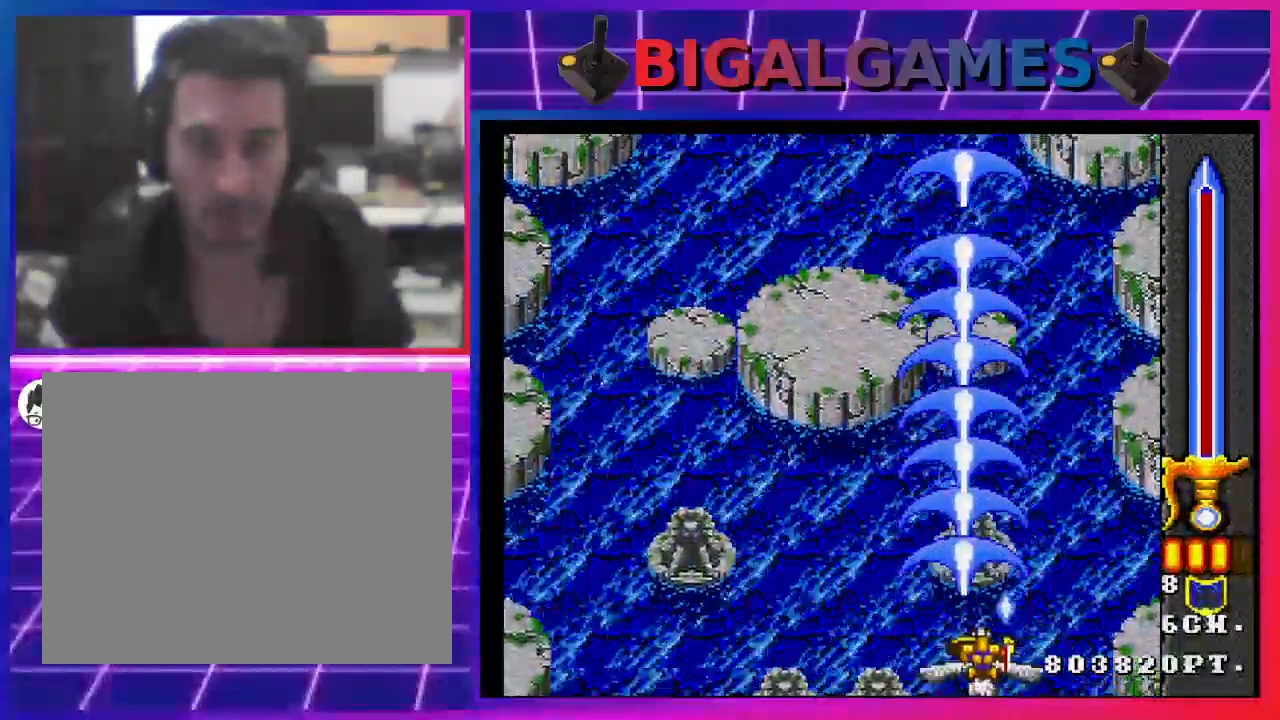
{"dt_ms": 500, "buttons": ["SQUARE"], "left_stick": "center", "right_stick": "center", "events": [[300, "DPAD_LEFT", "down"], [467, "DPAD_LEFT", "up"]]}
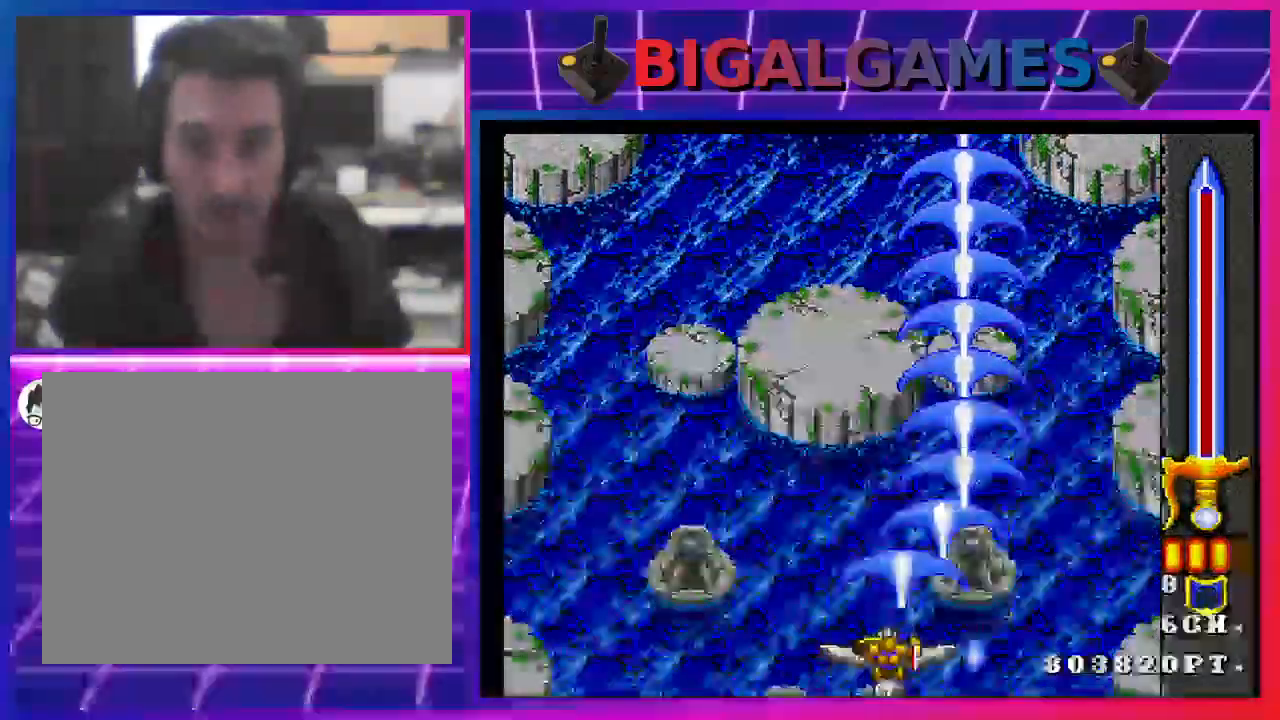
{"dt_ms": 500, "buttons": ["SQUARE", "DPAD_LEFT"], "left_stick": "center", "right_stick": "center", "events": [[500, "DPAD_LEFT", "down"]]}
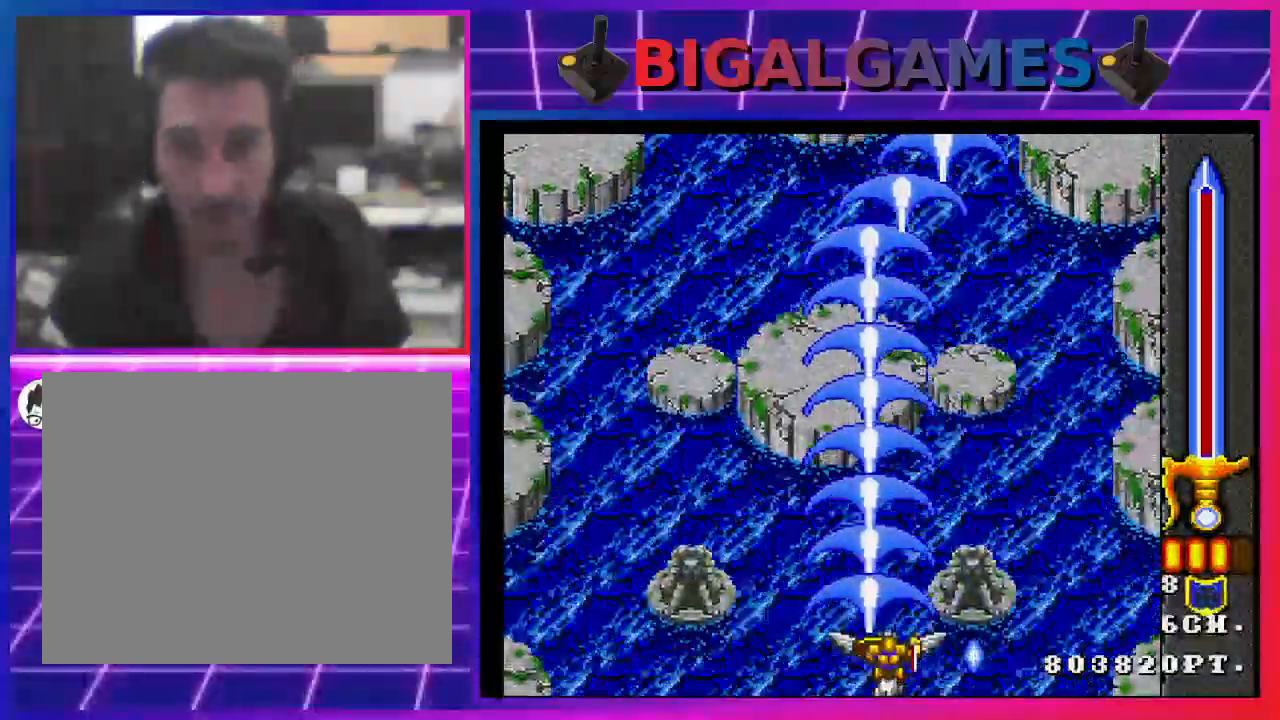
{"dt_ms": 500, "buttons": ["SQUARE"], "left_stick": "center", "right_stick": "center", "events": [[100, "DPAD_LEFT", "up"]]}
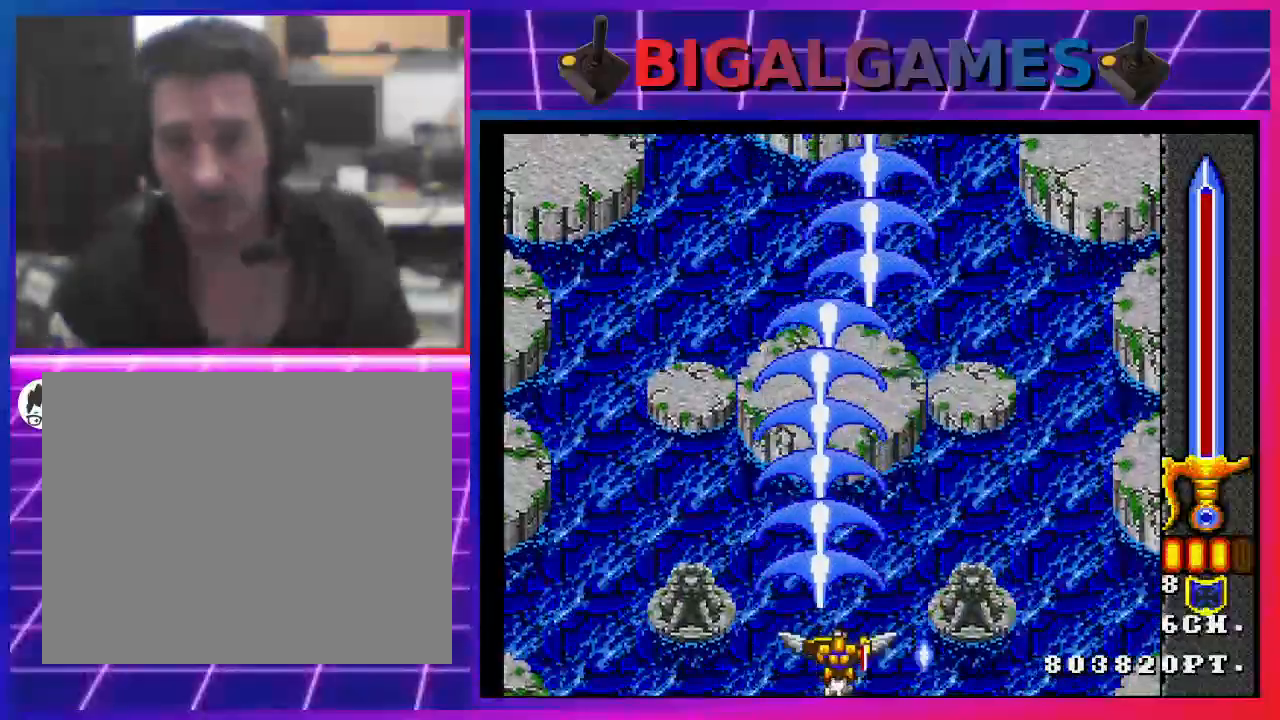
{"dt_ms": 500, "buttons": ["SQUARE"], "left_stick": "center", "right_stick": "center", "events": [[100, "DPAD_UP", "down"], [300, "DPAD_UP", "up"]]}
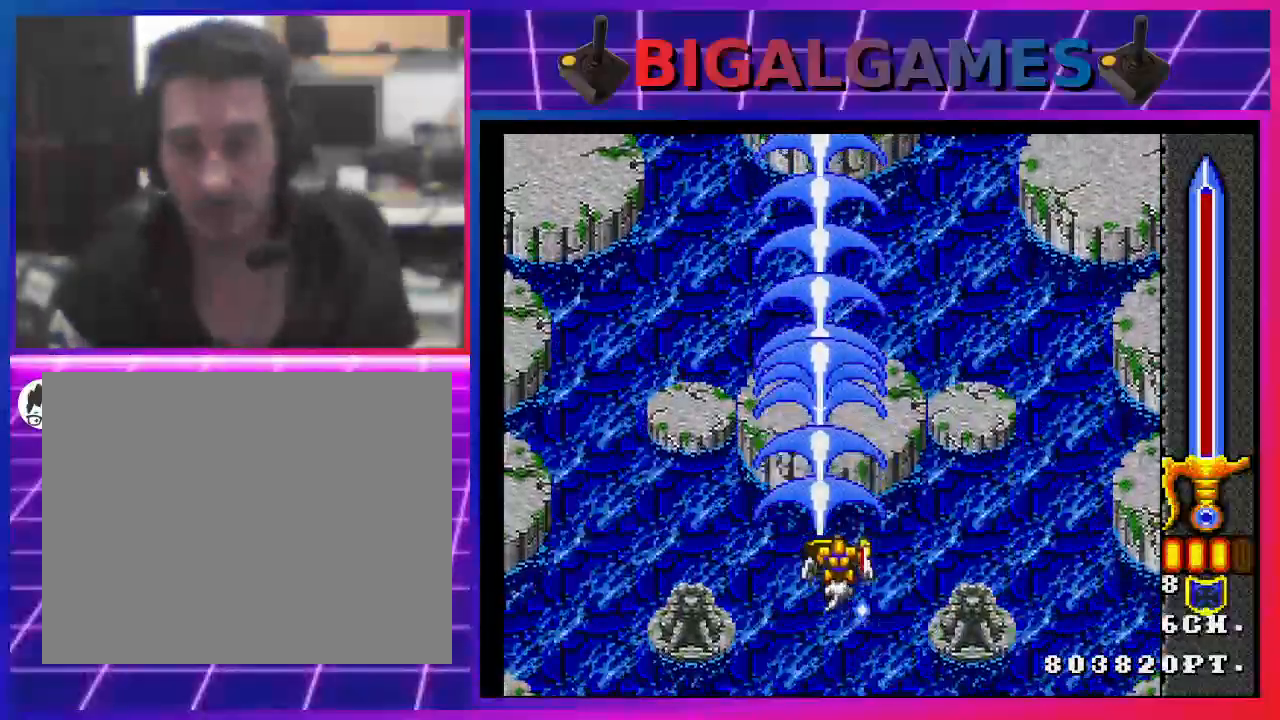
{"dt_ms": 500, "buttons": ["SQUARE"], "left_stick": "center", "right_stick": "center", "events": []}
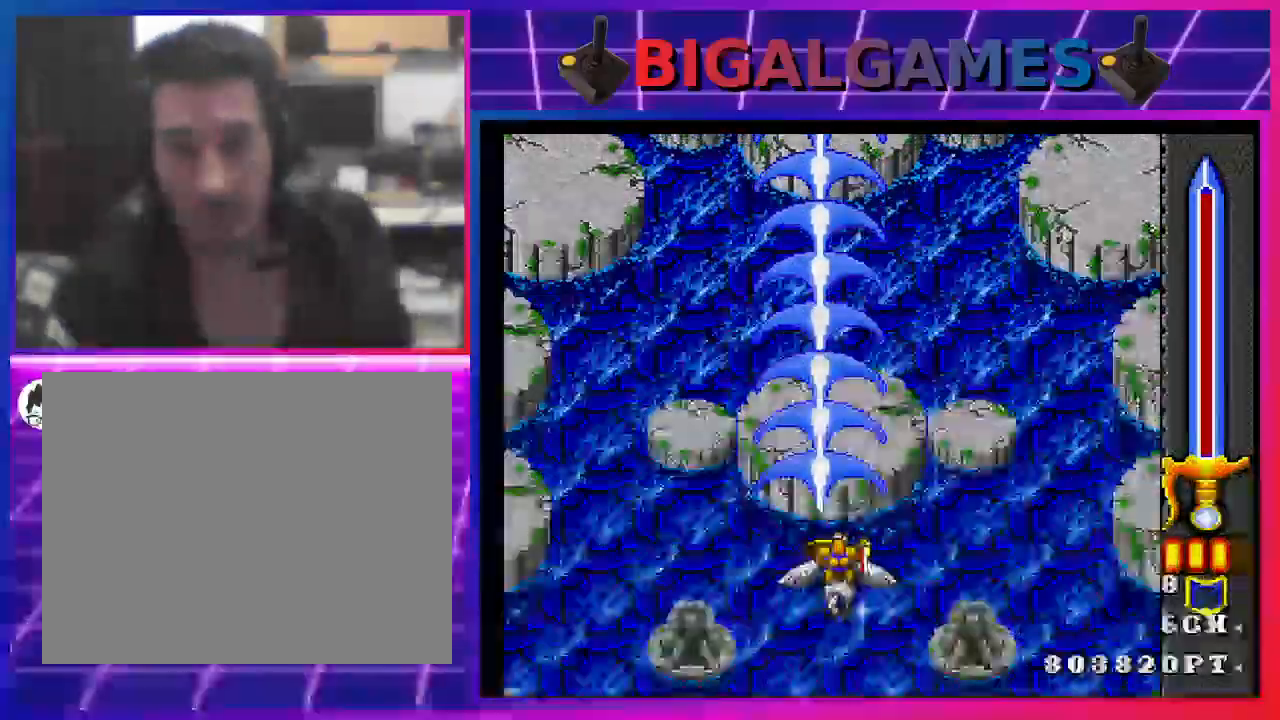
{"dt_ms": 500, "buttons": [], "left_stick": "center", "right_stick": "center"}
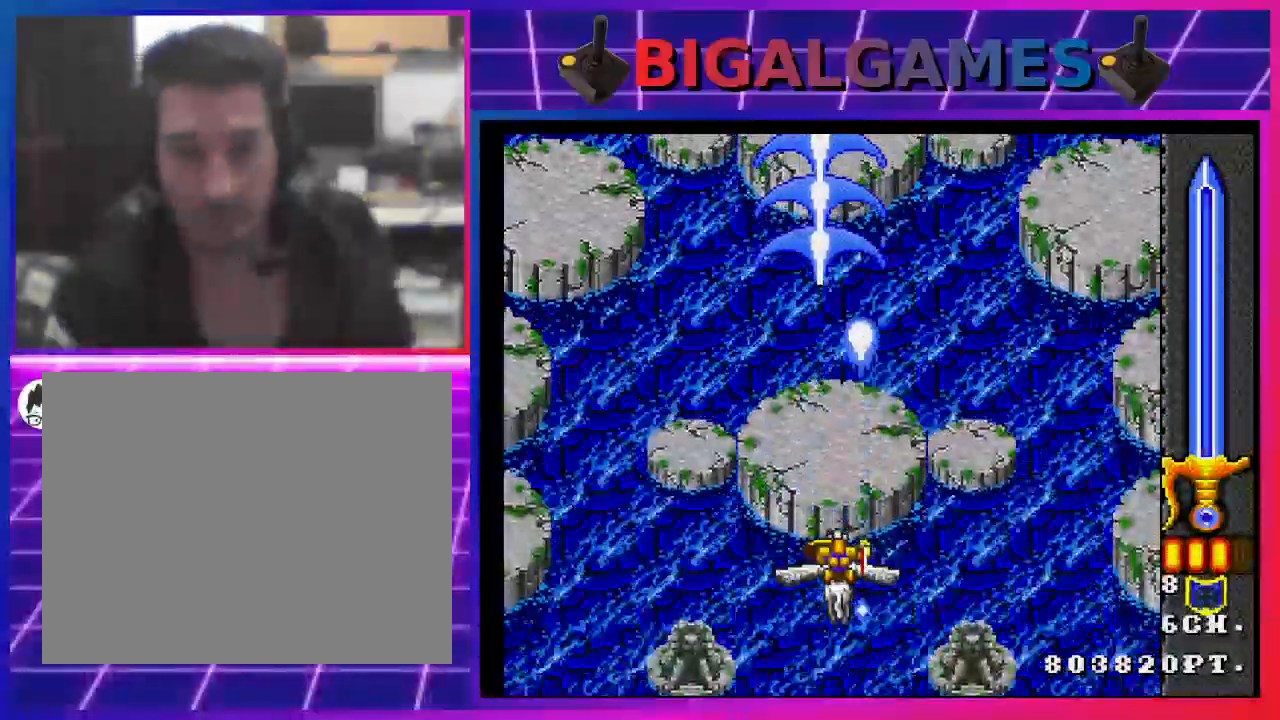
{"dt_ms": 500, "buttons": [], "left_stick": "center", "right_stick": "center", "events": []}
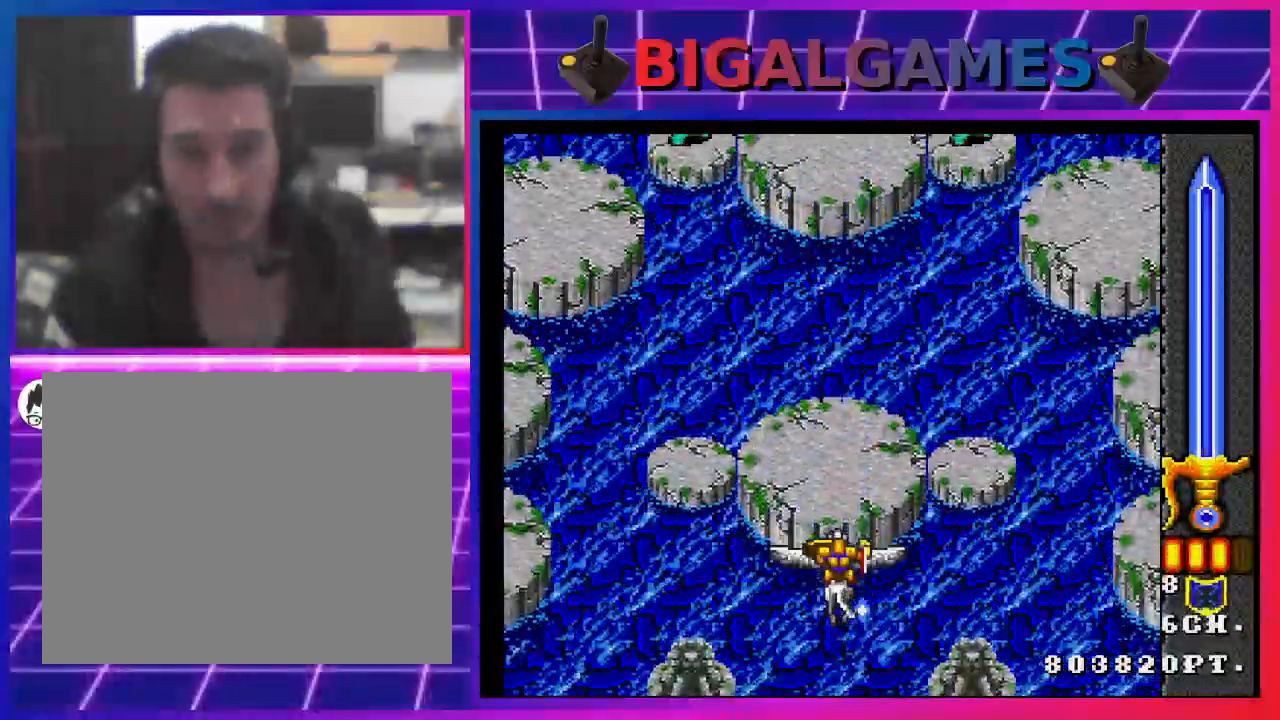
{"dt_ms": 500, "buttons": [], "left_stick": "center", "right_stick": "center", "events": []}
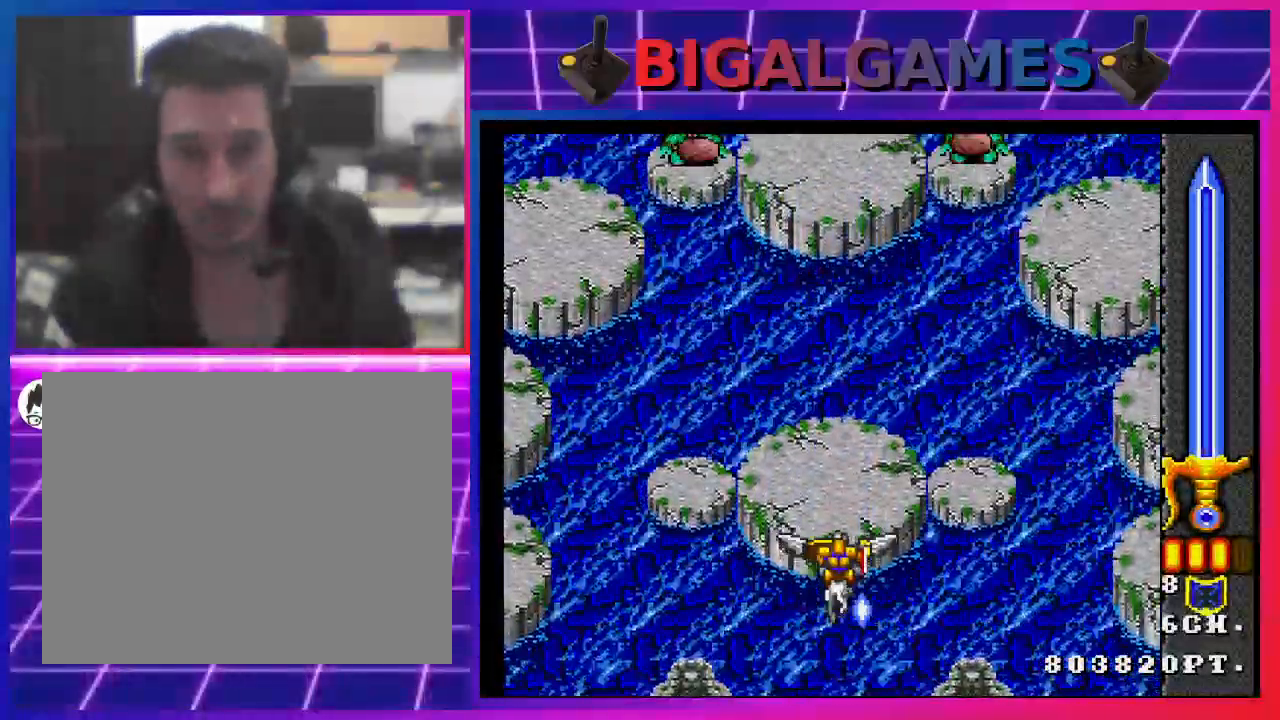
{"dt_ms": 500, "buttons": ["CIRCLE", "DPAD_DOWN"], "left_stick": "center", "right_stick": "center", "events": [[500, "CIRCLE", "down"], [500, "DPAD_DOWN", "down"]]}
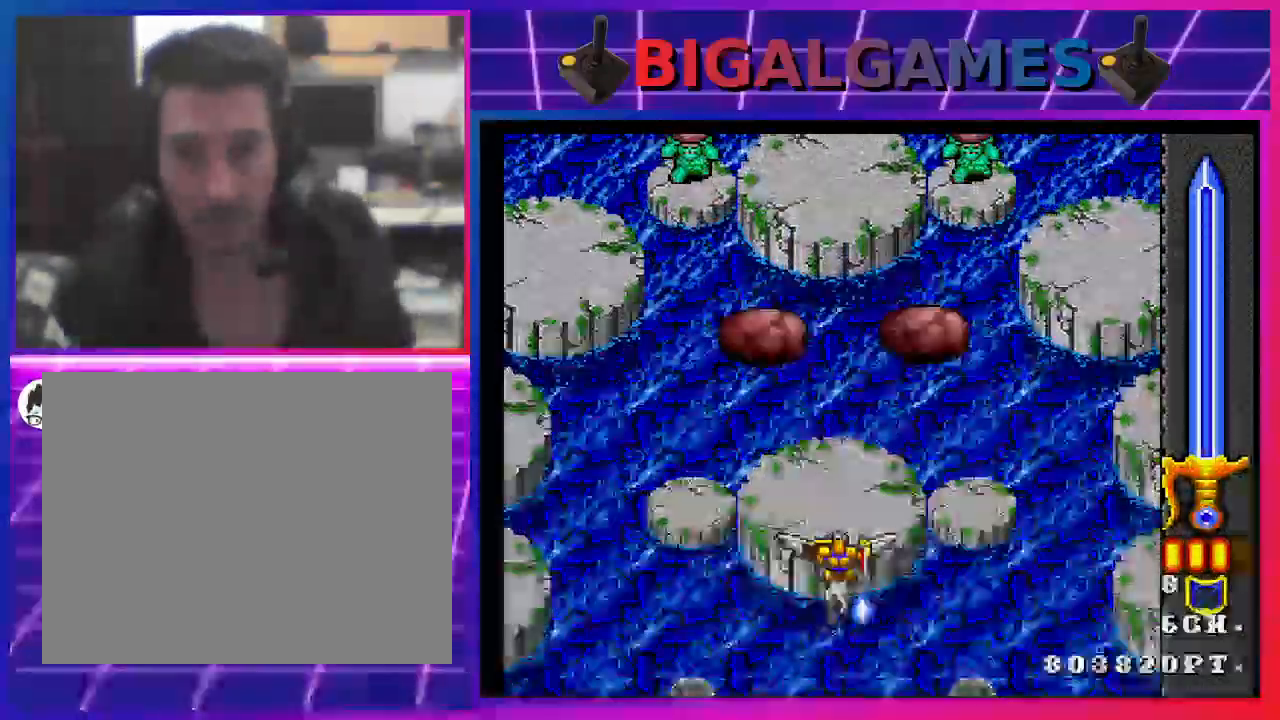
{"dt_ms": 500, "buttons": ["SQUARE", "DPAD_DOWN"], "left_stick": "center", "right_stick": "center"}
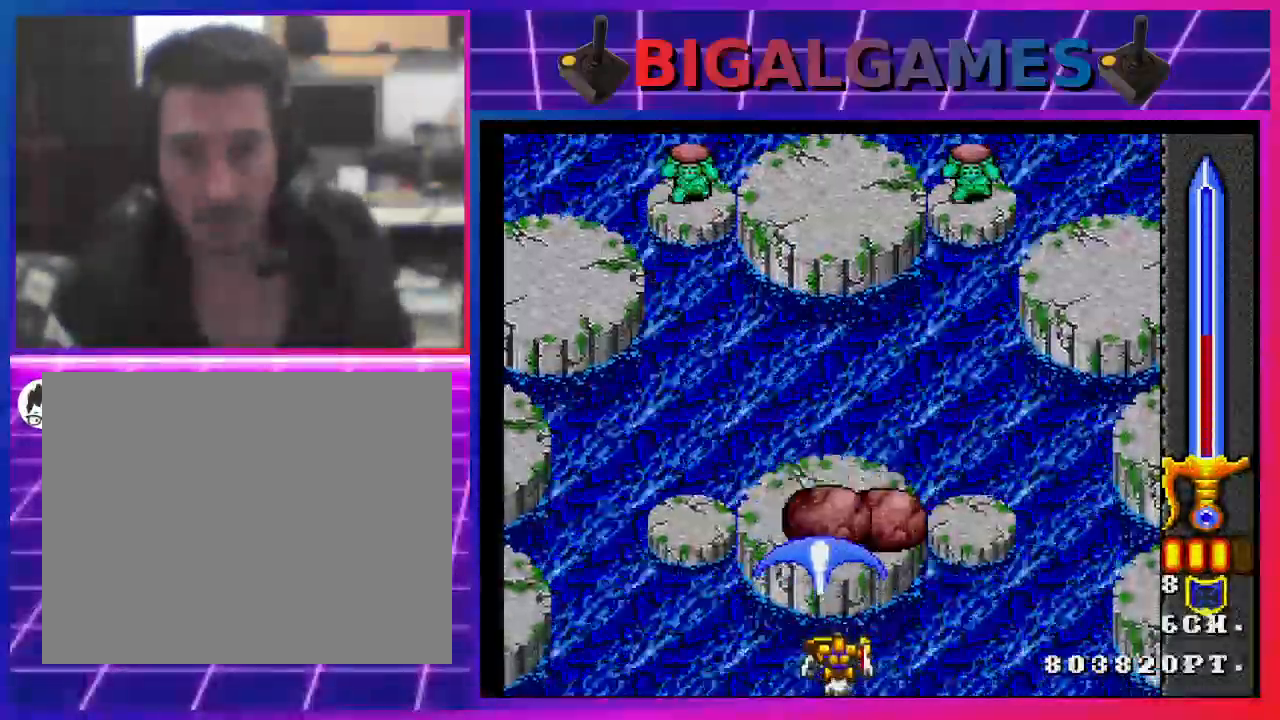
{"dt_ms": 500, "buttons": ["SQUARE", "DPAD_RIGHT"], "left_stick": "center", "right_stick": "center", "events": [[133, "DPAD_RIGHT", "down"], [333, "DPAD_DOWN", "up"]]}
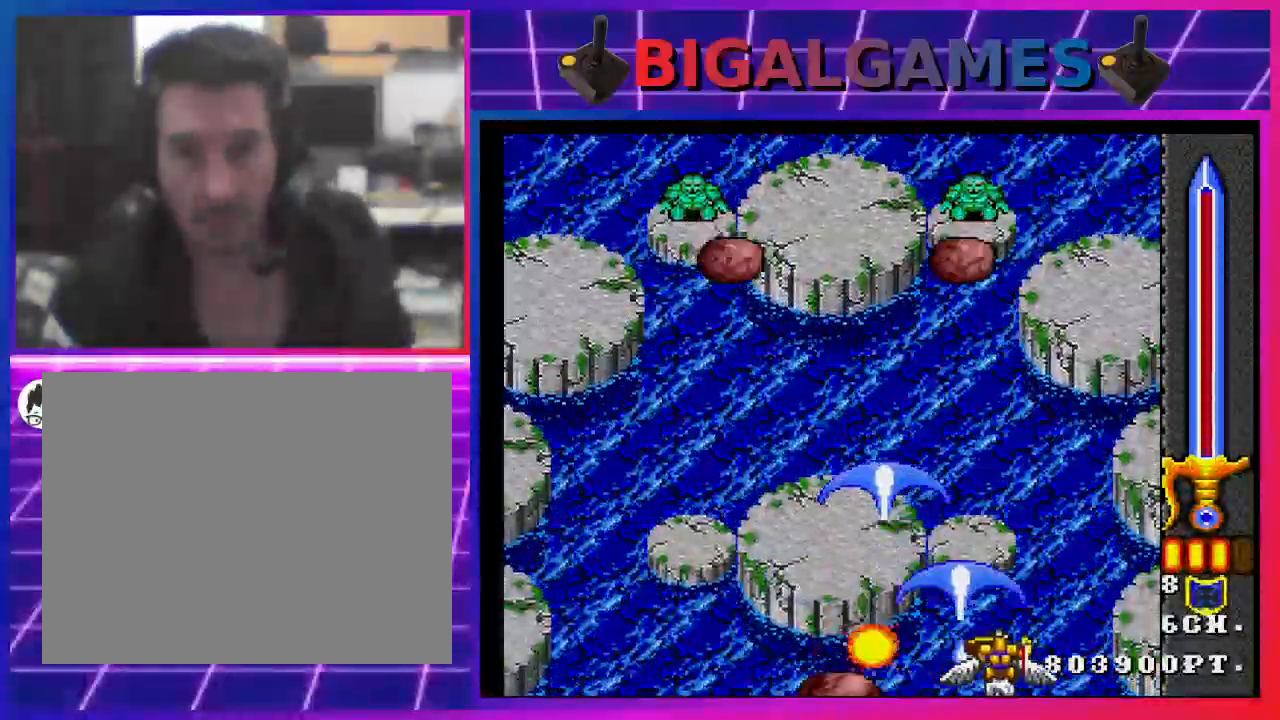
{"dt_ms": 500, "buttons": ["SQUARE", "DPAD_LEFT"], "left_stick": "center", "right_stick": "center", "events": [[333, "DPAD_RIGHT", "up"], [433, "DPAD_LEFT", "down"]]}
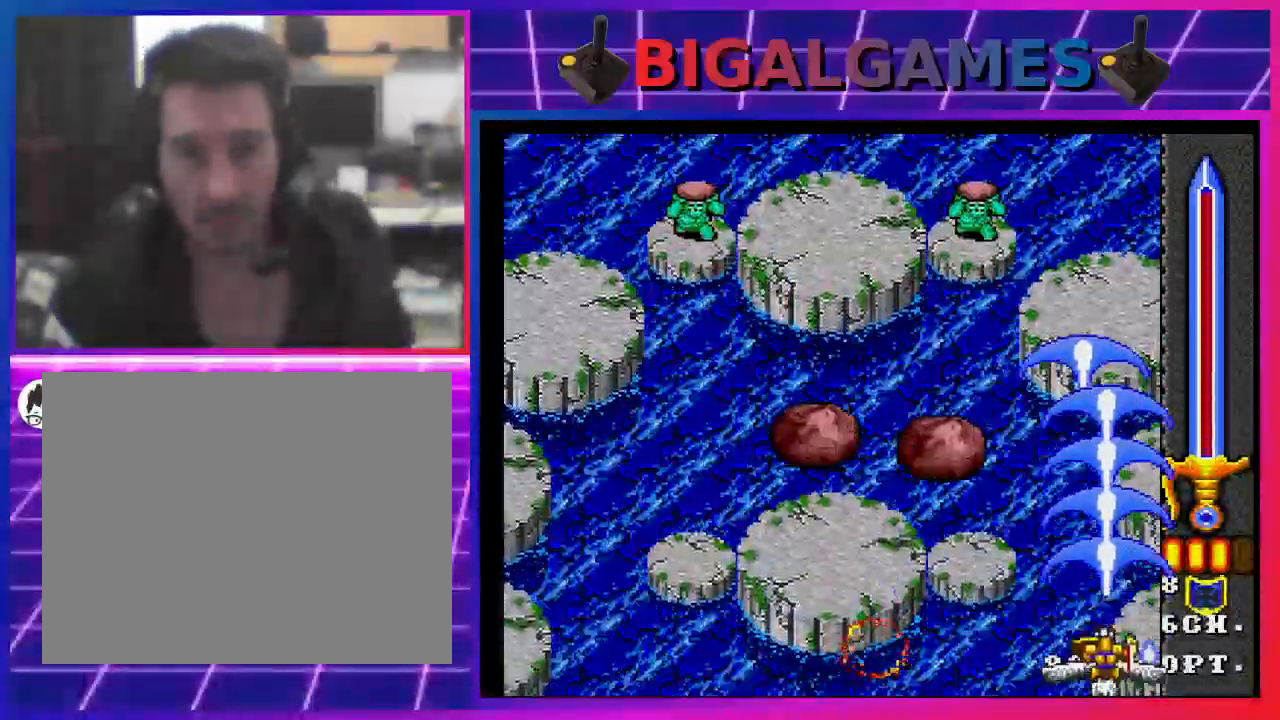
{"dt_ms": 500, "buttons": ["SQUARE", "DPAD_UP"], "left_stick": "center", "right_stick": "center", "events": [[167, "DPAD_LEFT", "up"], [167, "DPAD_RIGHT", "down"], [367, "DPAD_UP", "down"], [433, "DPAD_RIGHT", "up"]]}
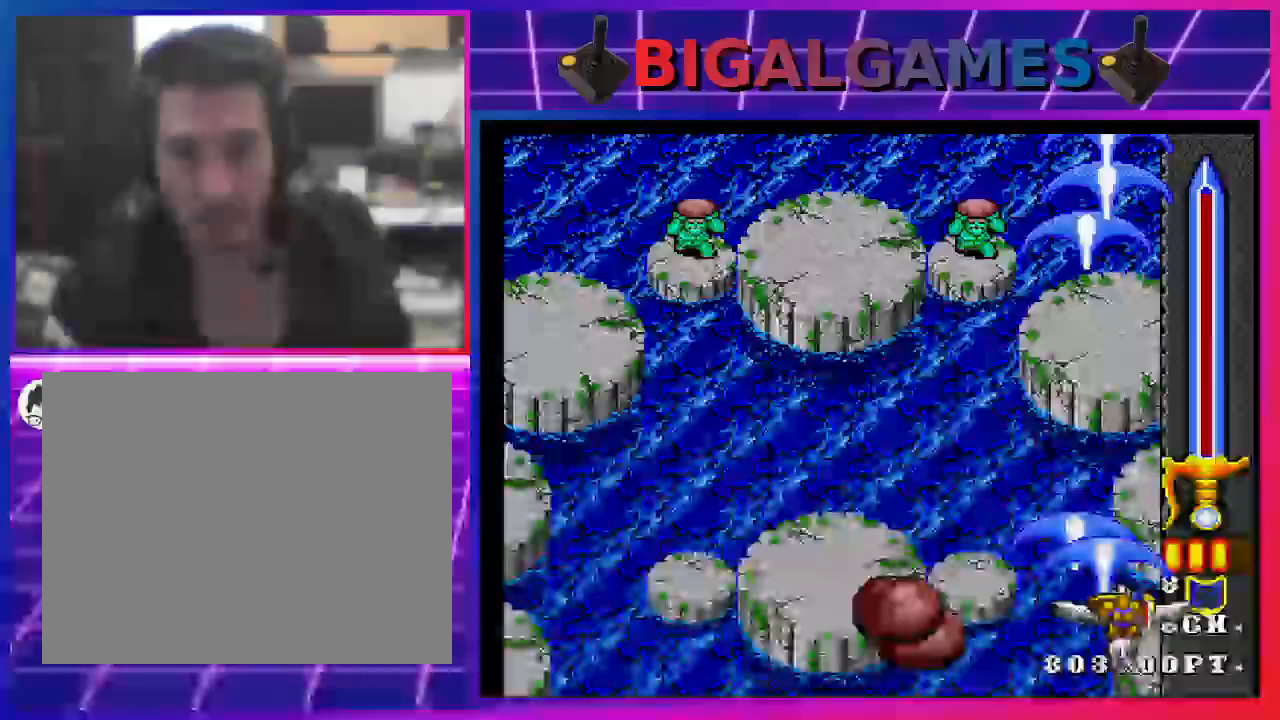
{"dt_ms": 500, "buttons": ["SQUARE", "DPAD_DOWN", "DPAD_LEFT"], "left_stick": "center", "right_stick": "center"}
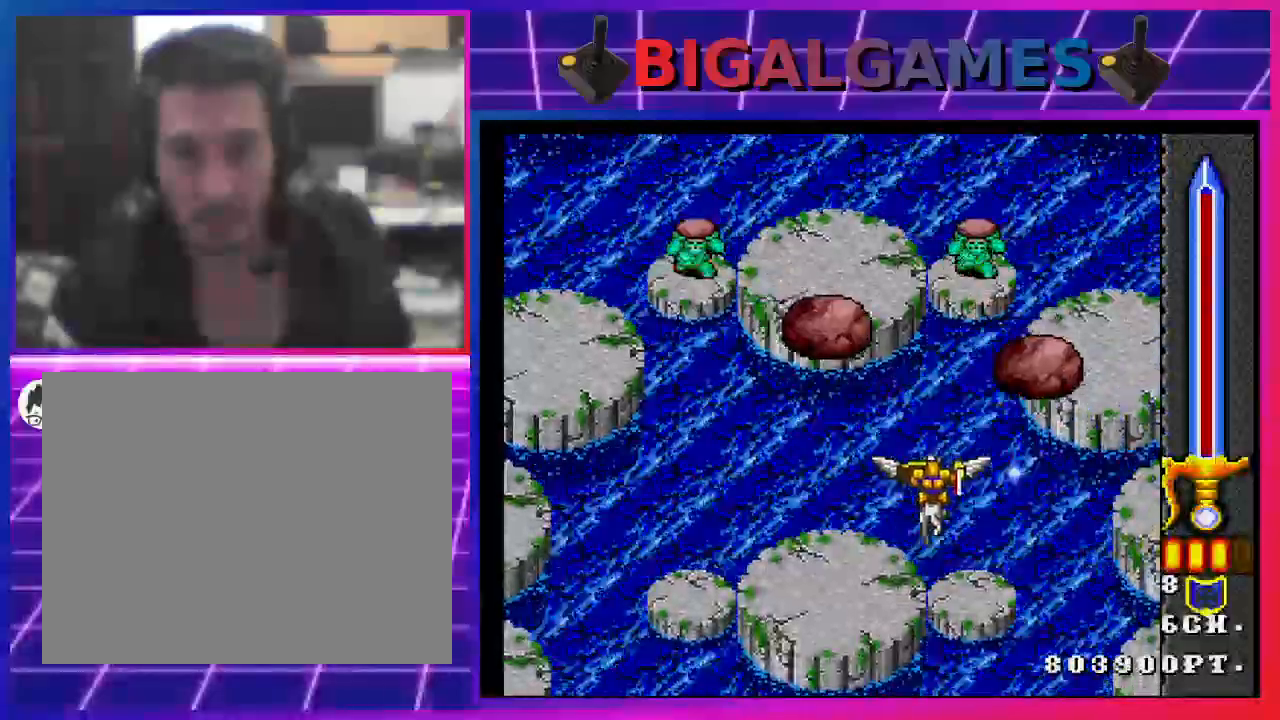
{"dt_ms": 500, "buttons": ["SQUARE", "DPAD_LEFT"], "left_stick": "center", "right_stick": "center", "events": [[67, "DPAD_LEFT", "up"], [267, "DPAD_LEFT", "down"], [367, "DPAD_DOWN", "up"]]}
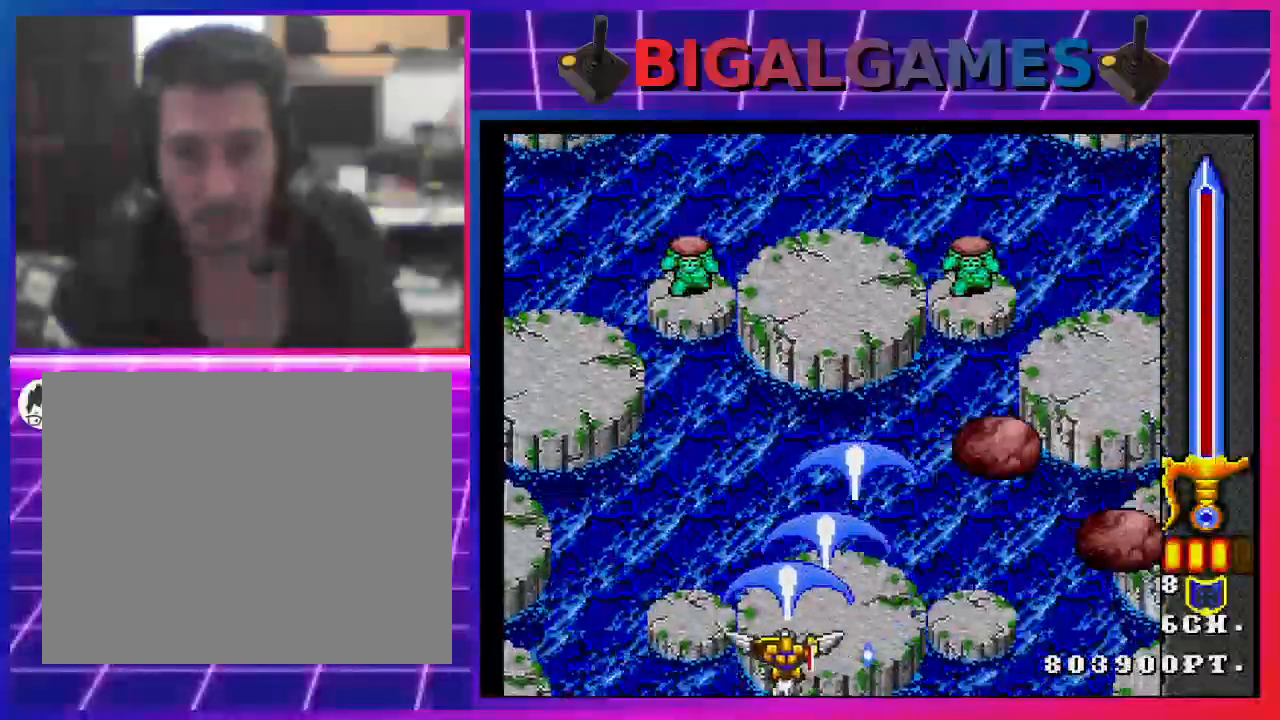
{"dt_ms": 500, "buttons": ["SQUARE", "DPAD_RIGHT"], "left_stick": "center", "right_stick": "center", "events": [[233, "DPAD_LEFT", "up"], [500, "DPAD_RIGHT", "down"]]}
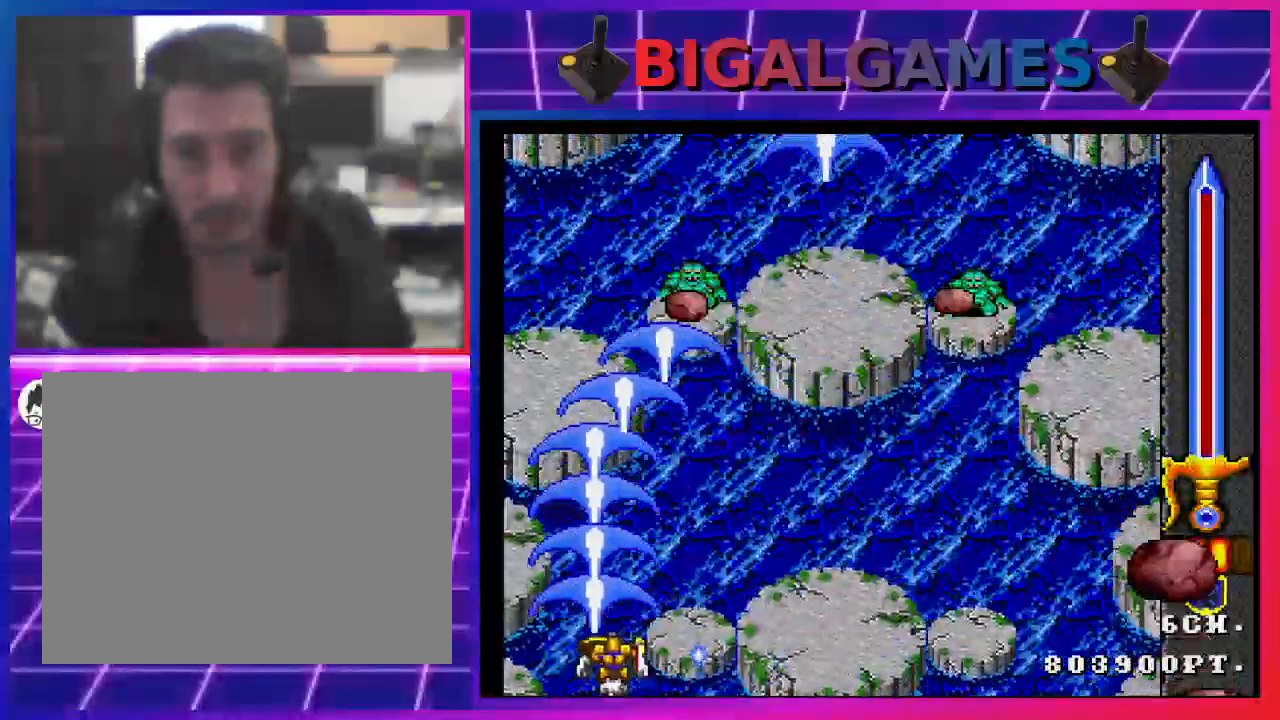
{"dt_ms": 1000, "buttons": ["SQUARE"], "left_stick": "center", "right_stick": "center"}
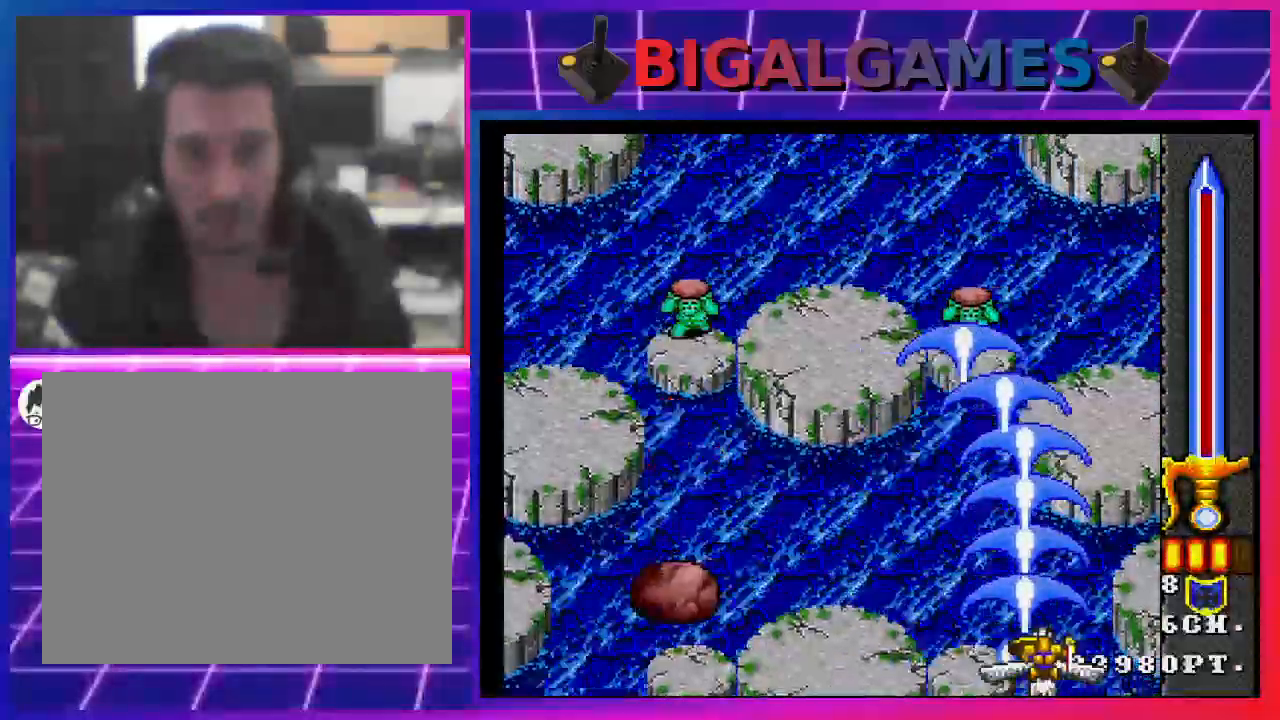
{"dt_ms": 500, "buttons": ["SQUARE"], "left_stick": "center", "right_stick": "center", "events": [[67, "DPAD_LEFT", "down"], [467, "DPAD_LEFT", "up"]]}
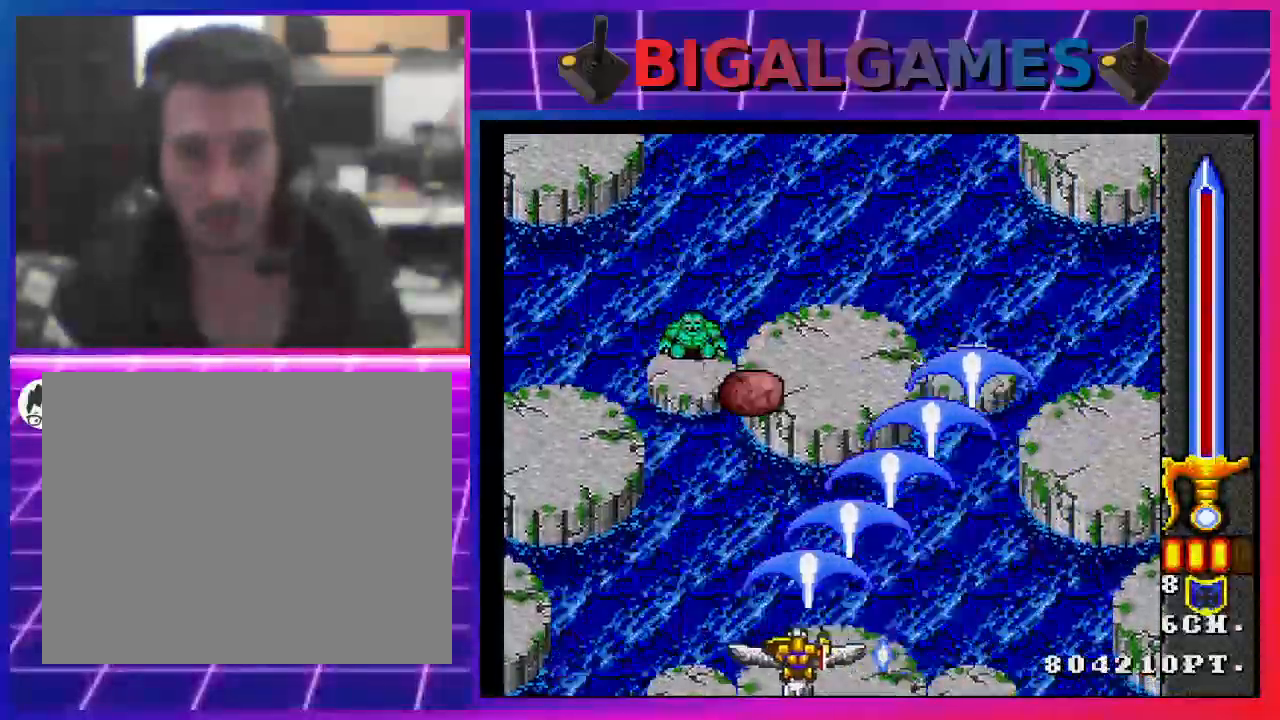
{"dt_ms": 500, "buttons": ["SQUARE"], "left_stick": "center", "right_stick": "center", "events": [[167, "DPAD_LEFT", "down"], [400, "DPAD_LEFT", "up"]]}
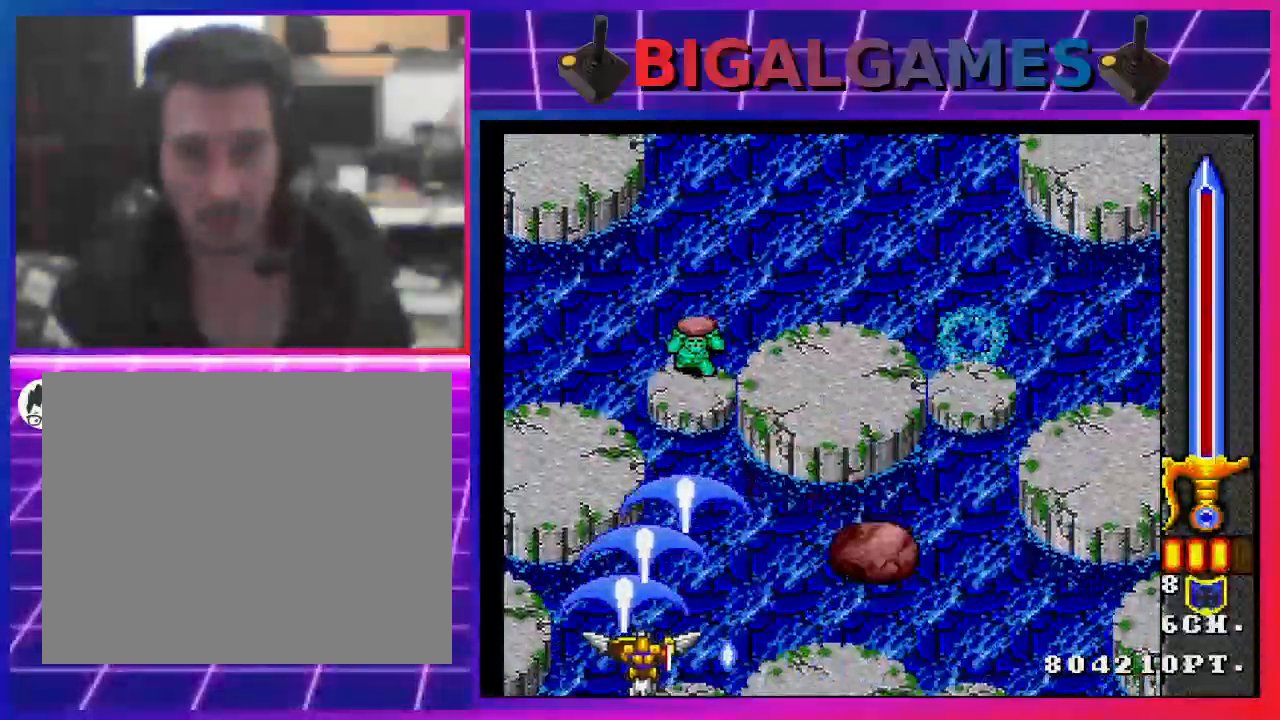
{"dt_ms": 500, "buttons": ["SQUARE", "DPAD_RIGHT"], "left_stick": "center", "right_stick": "center", "events": [[467, "DPAD_RIGHT", "down"]]}
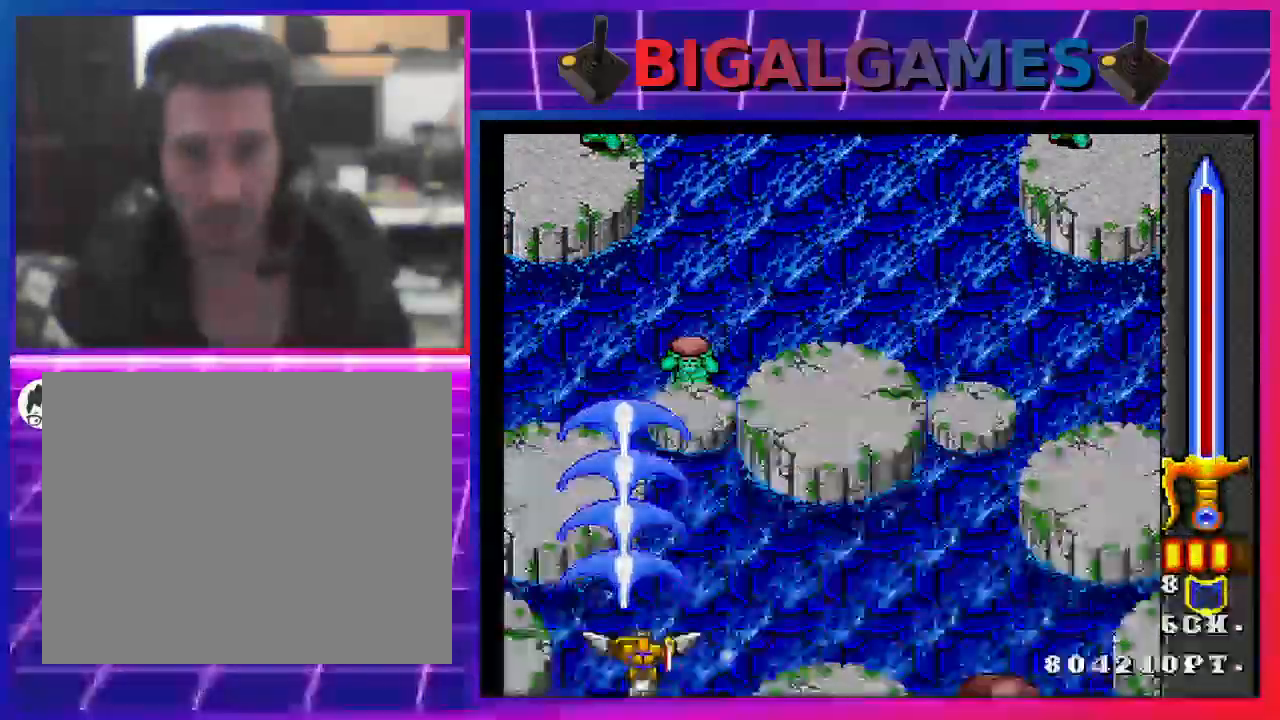
{"dt_ms": 500, "buttons": ["SQUARE", "DPAD_RIGHT"], "left_stick": "center", "right_stick": "center", "events": [[200, "DPAD_RIGHT", "up"], [400, "DPAD_RIGHT", "down"]]}
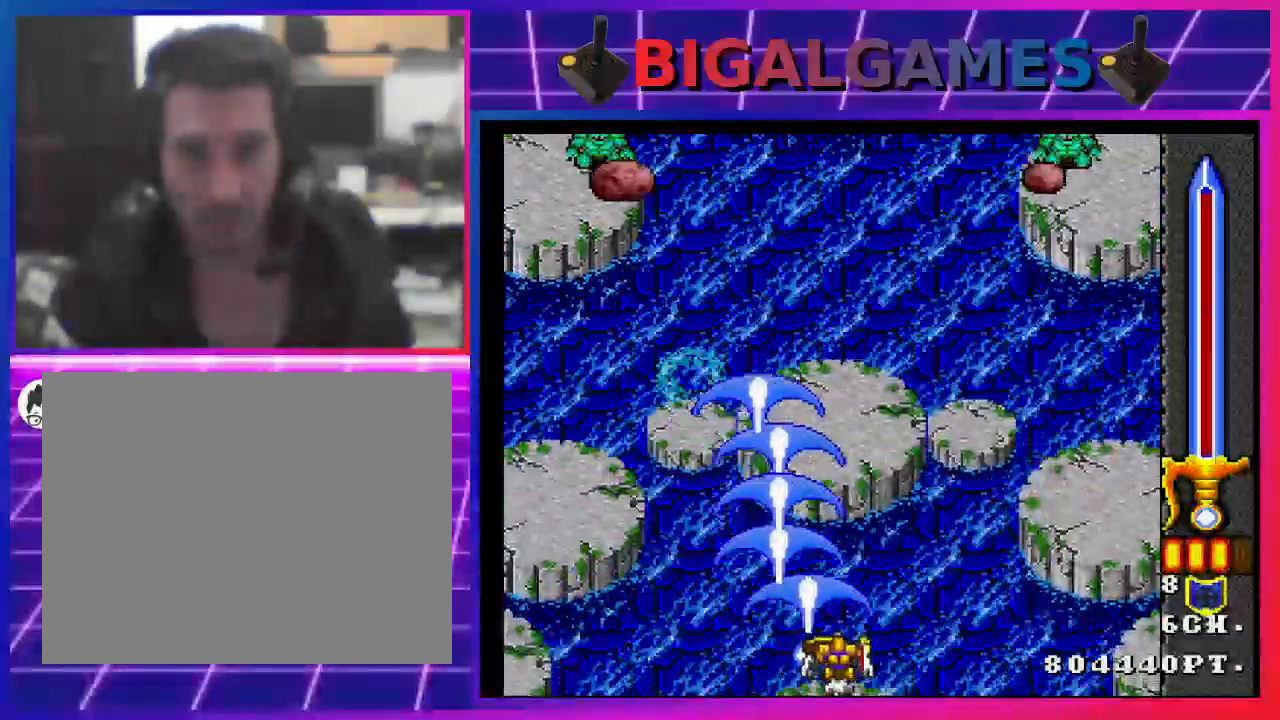
{"dt_ms": 500, "buttons": ["SQUARE", "DPAD_LEFT"], "left_stick": "center", "right_stick": "center", "events": [[33, "DPAD_RIGHT", "up"], [167, "DPAD_LEFT", "down"]]}
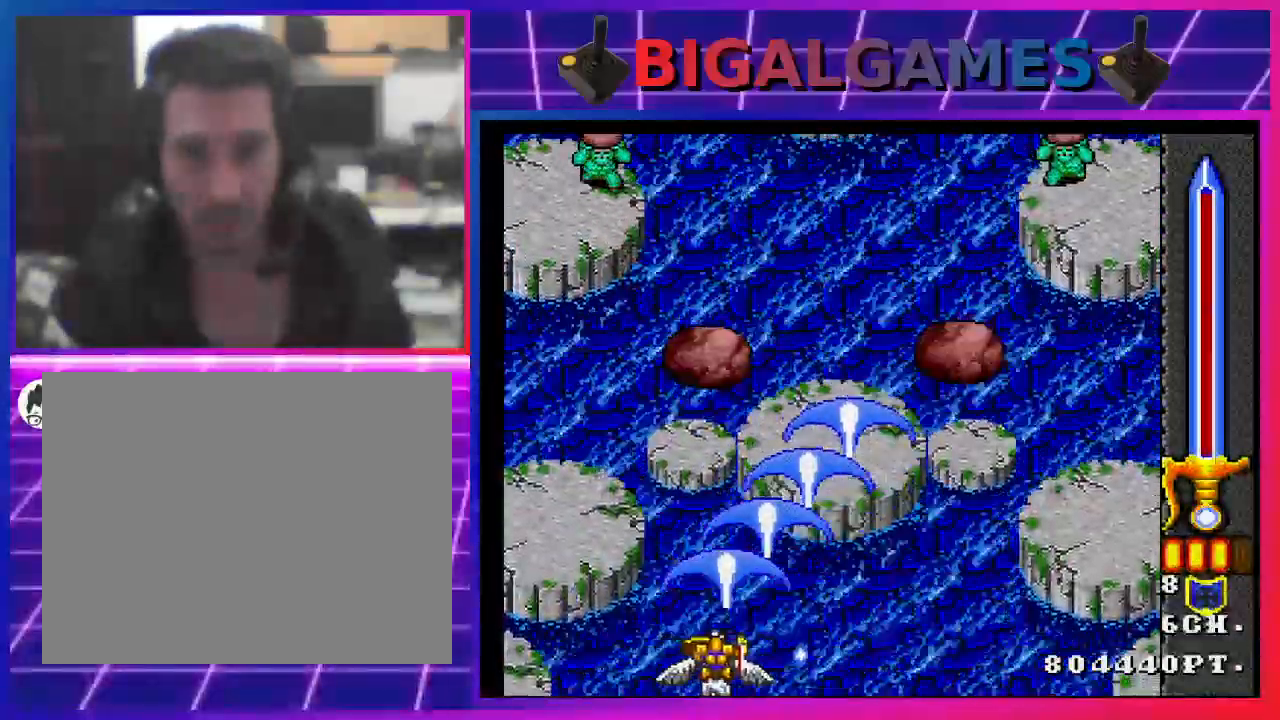
{"dt_ms": 500, "buttons": ["SQUARE"], "left_stick": "center", "right_stick": "center", "events": [[300, "DPAD_LEFT", "up"], [300, "DPAD_UP", "down"], [500, "DPAD_UP", "up"]]}